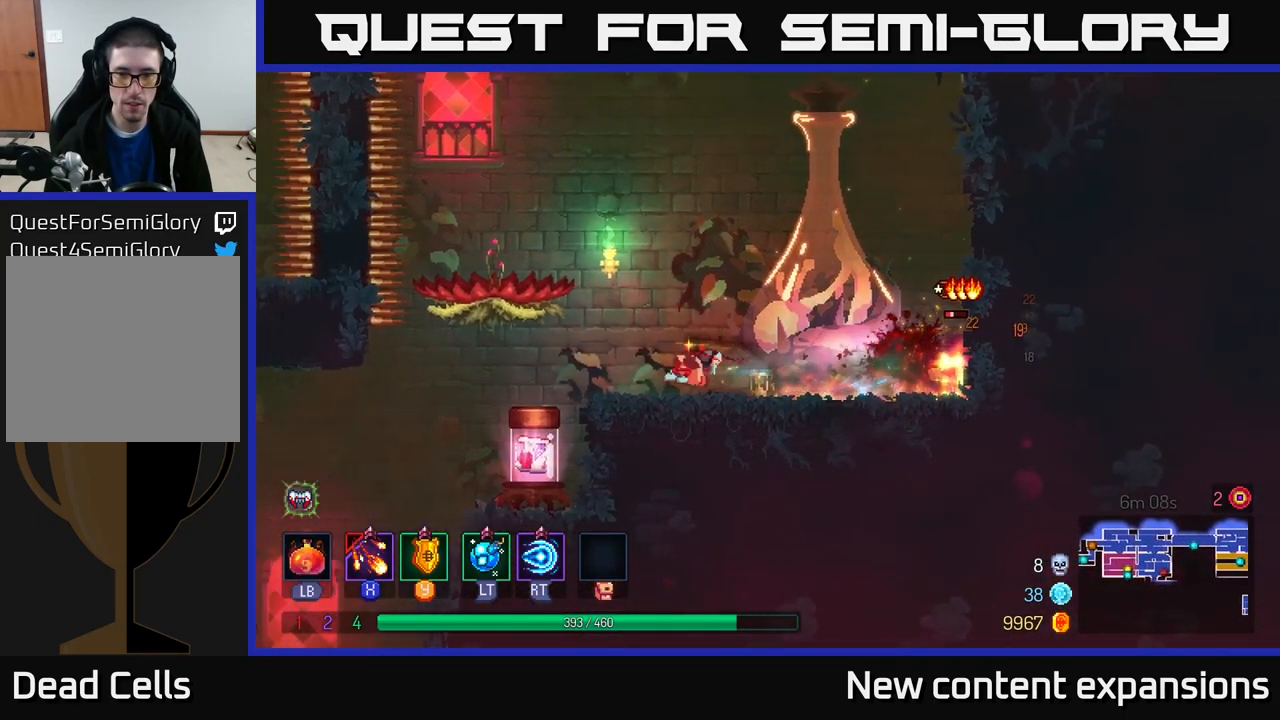
Gameplay with a controller (Xbox layout); each line is a JSON object with the inputs held at the frame after it. "events" lists button and stick changes between this image and that frame as [ms after this image, input, new state], when the widget could be followed in between.
{"buttons": [], "left_stick": "left", "right_stick": "center", "events": [[84, "left_stick", "right"], [117, "X", "down"], [284, "X", "up"], [284, "left_stick", "center"], [350, "left_stick", "left"]]}
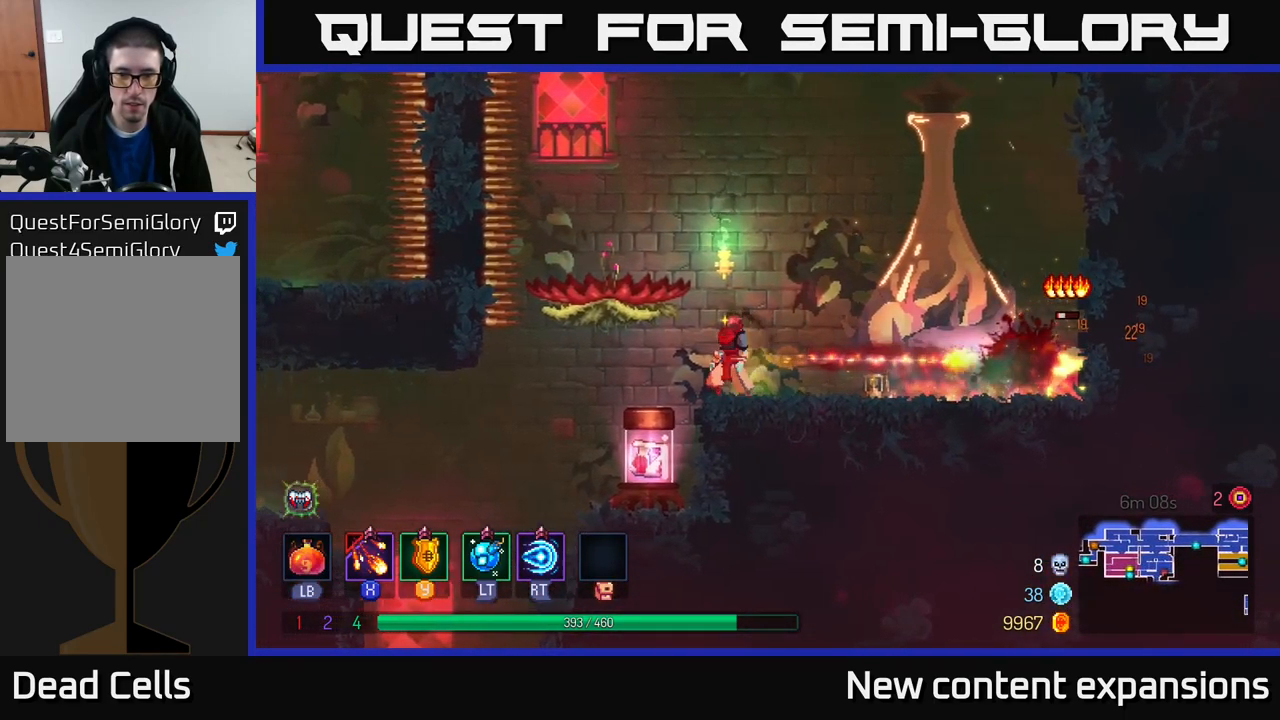
{"buttons": [], "left_stick": "center", "right_stick": "center", "events": [[217, "left_stick", "center"], [267, "left_stick", "right"], [367, "left_stick", "center"]]}
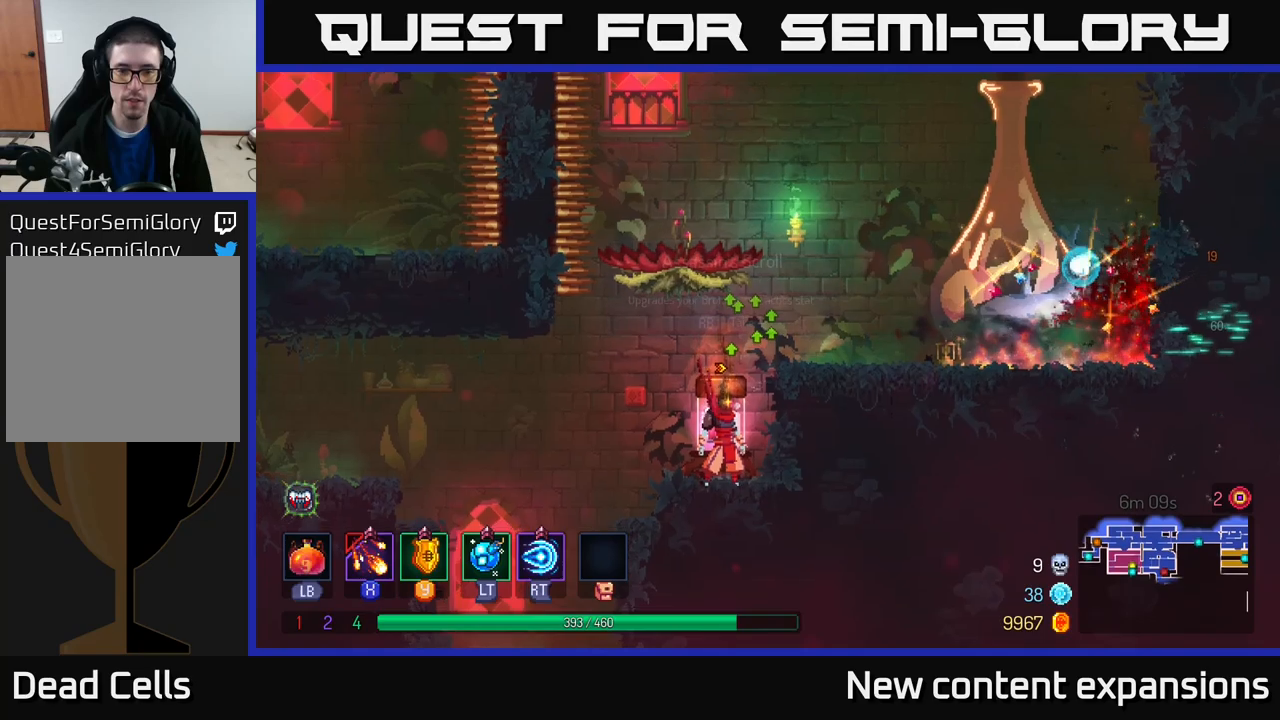
{"buttons": [], "left_stick": "center", "right_stick": "center", "events": [[83, "R1", "down"], [166, "R1", "up"]]}
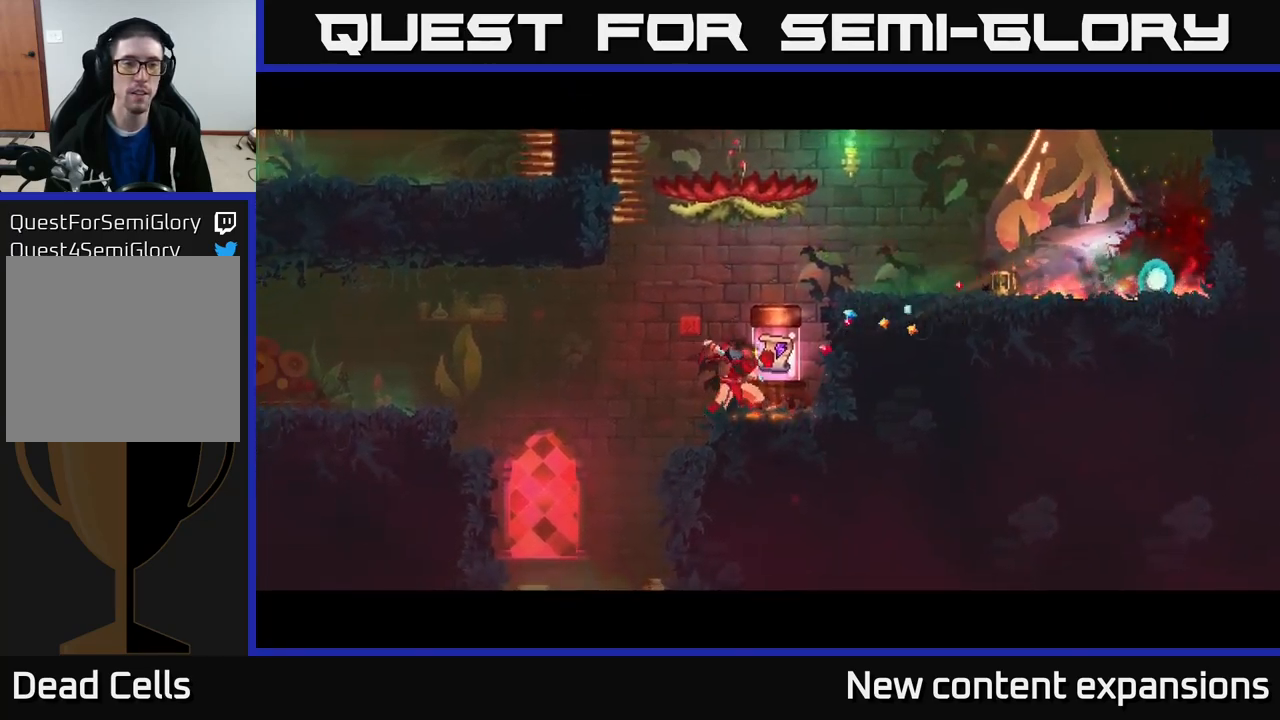
{"buttons": [], "left_stick": "center", "right_stick": "center", "events": []}
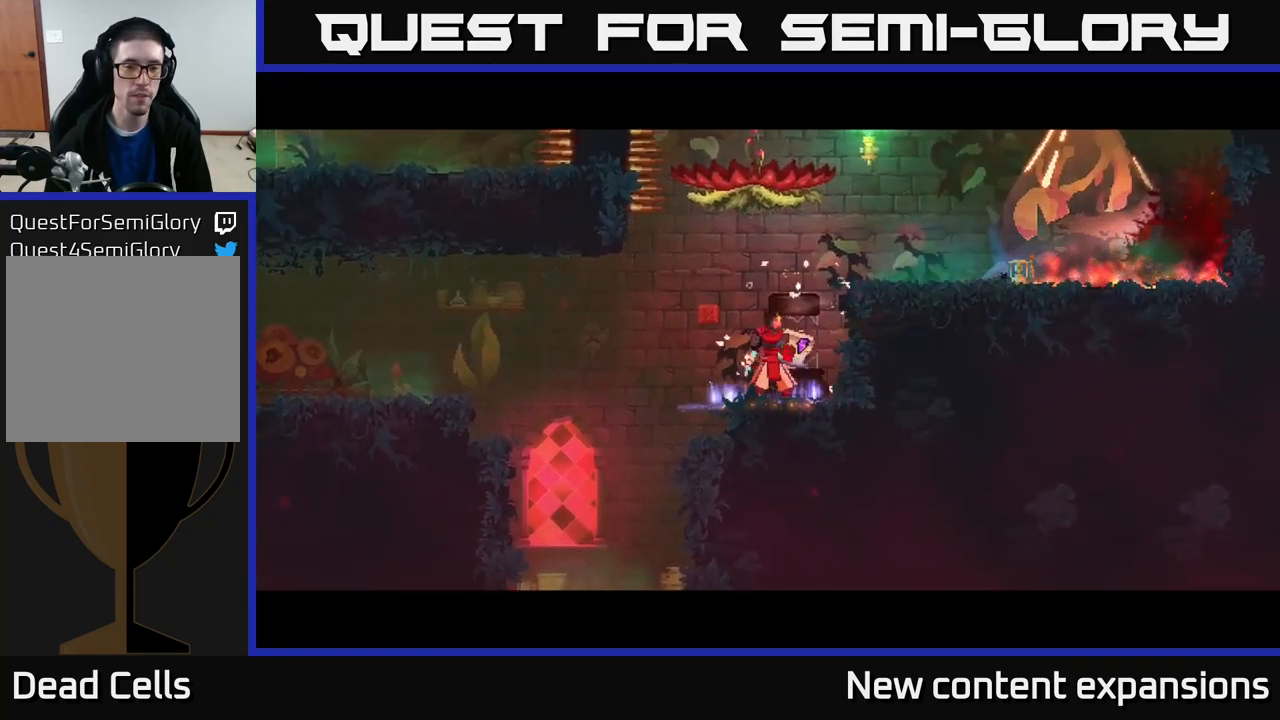
{"buttons": [], "left_stick": "center", "right_stick": "center", "events": []}
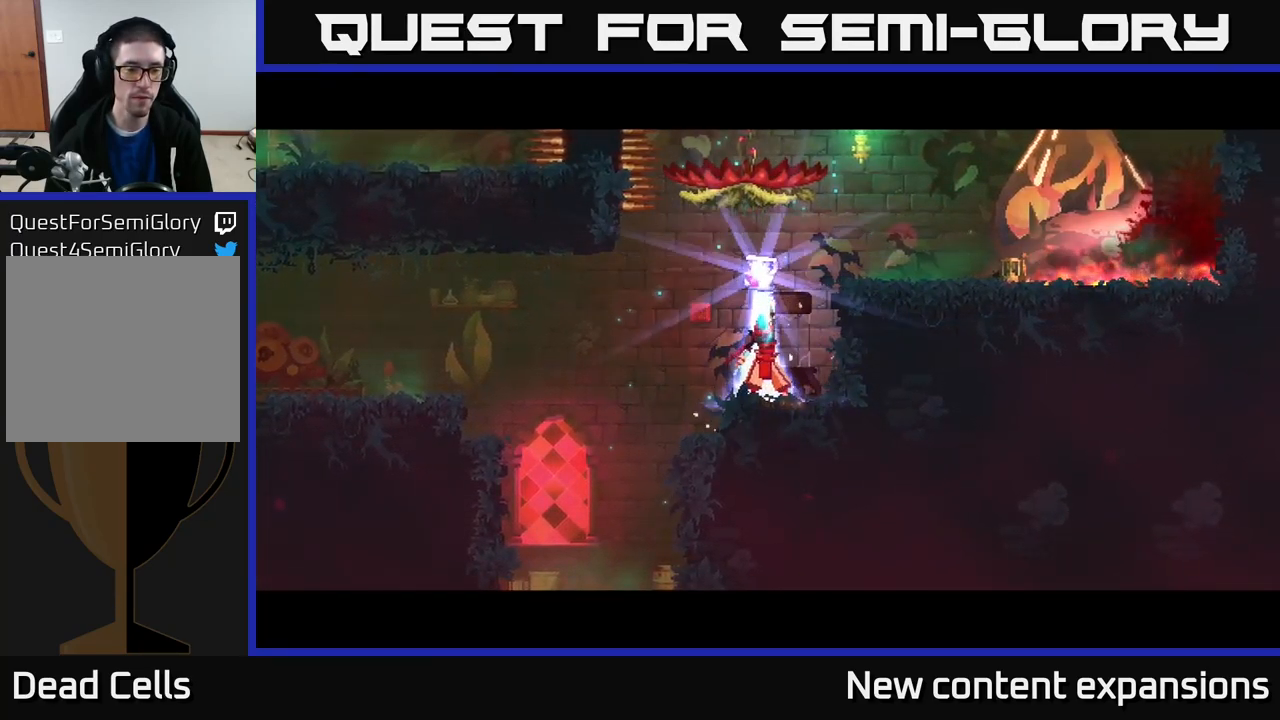
{"buttons": [], "left_stick": "center", "right_stick": "center", "events": []}
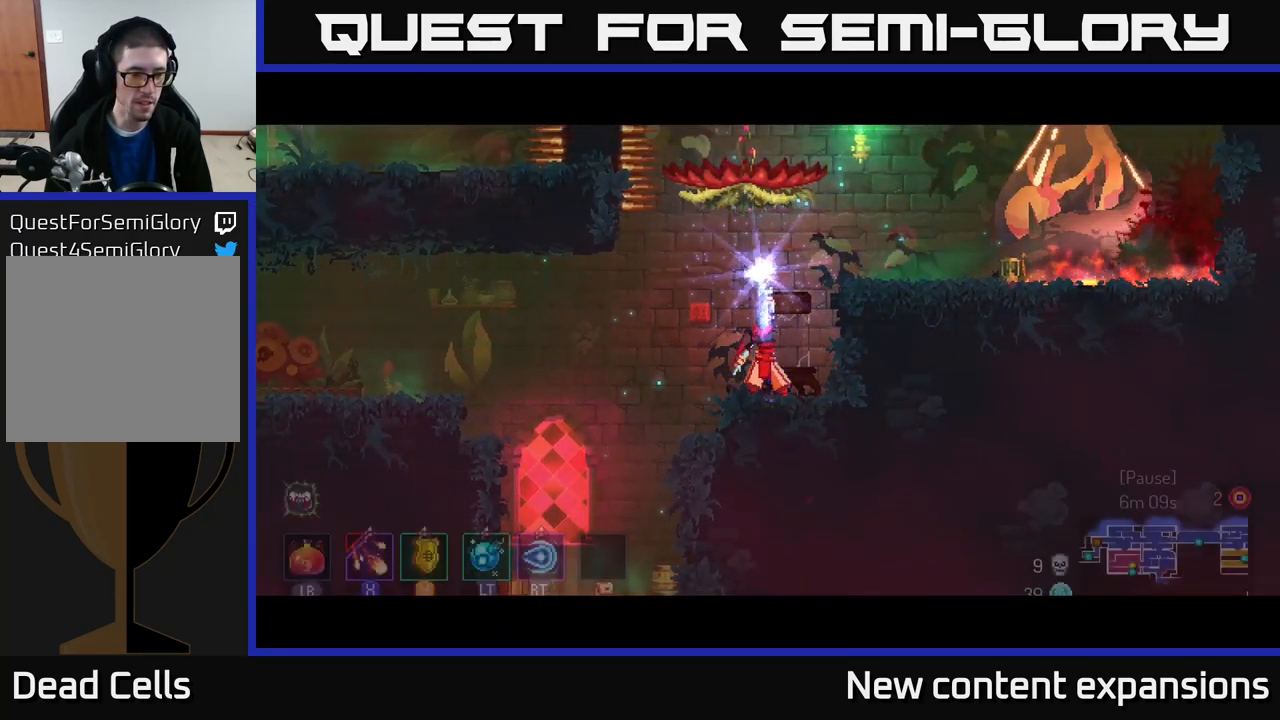
{"buttons": [], "left_stick": "center", "right_stick": "center", "events": []}
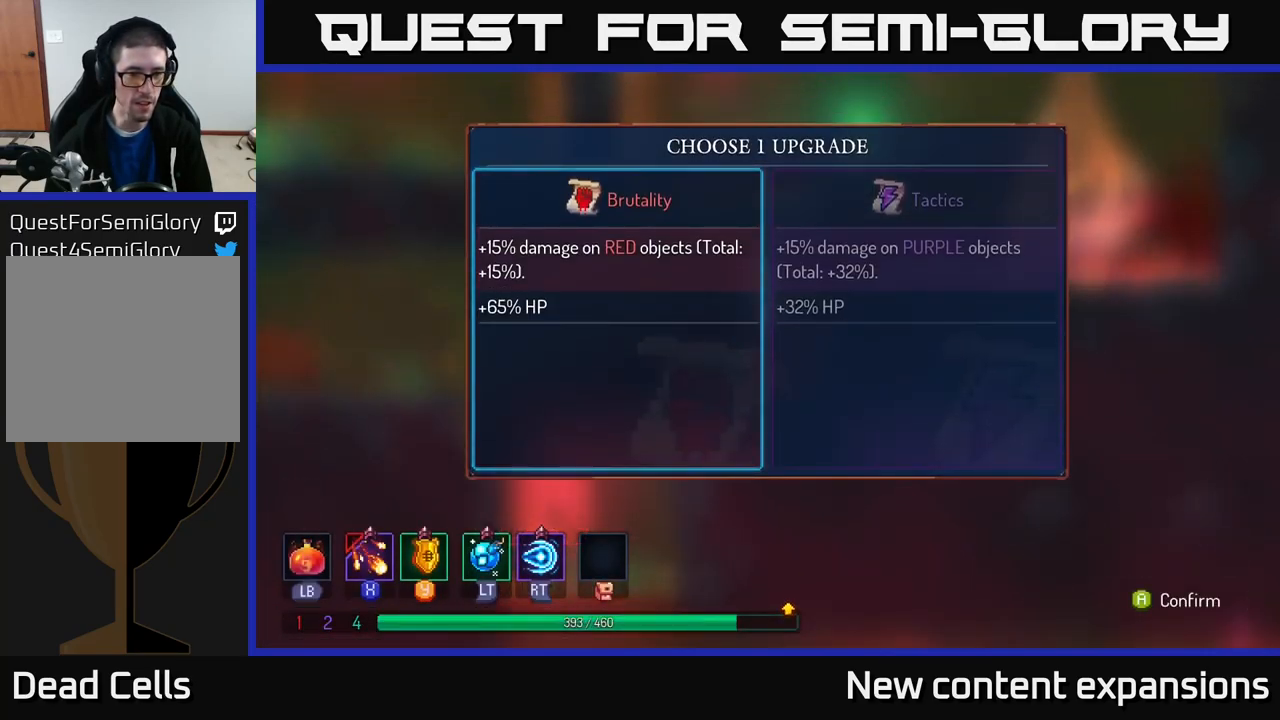
{"buttons": [], "left_stick": "center", "right_stick": "center", "events": [[283, "left_stick", "right"], [450, "left_stick", "center"]]}
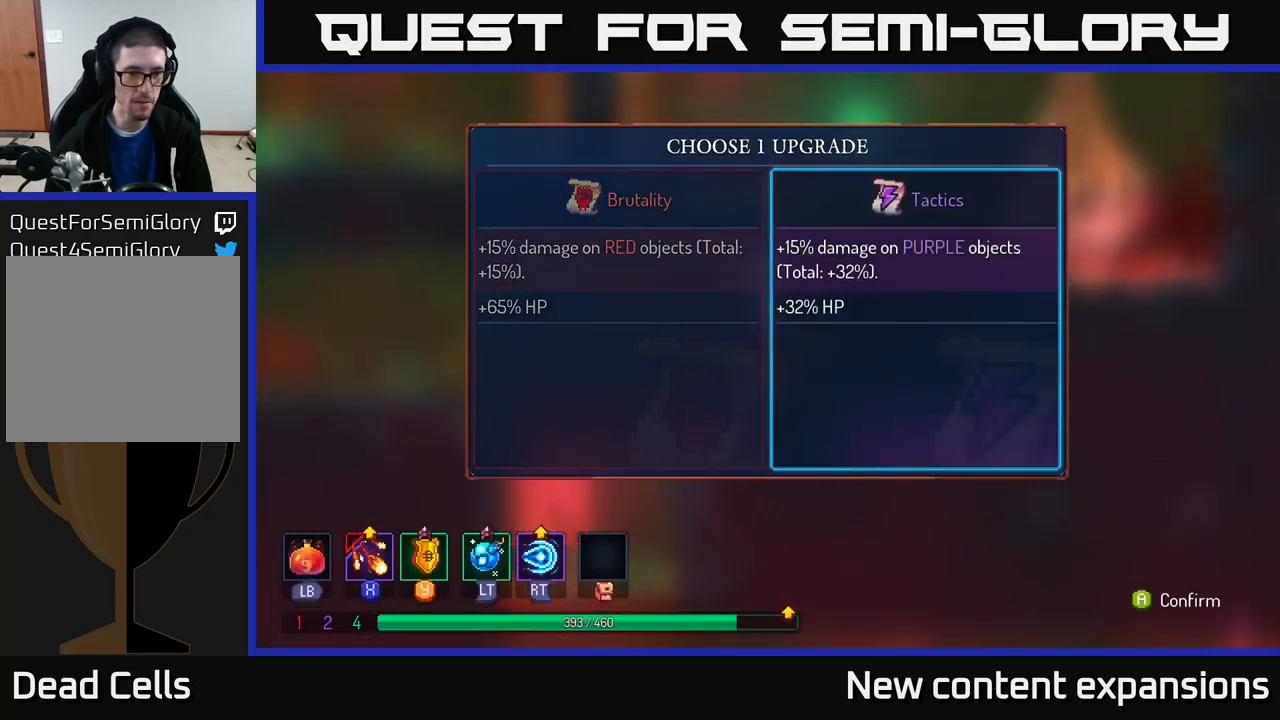
{"buttons": [], "left_stick": "center", "right_stick": "center", "events": [[33, "left_stick", "left"], [183, "left_stick", "center"], [216, "A", "down"], [283, "A", "up"]]}
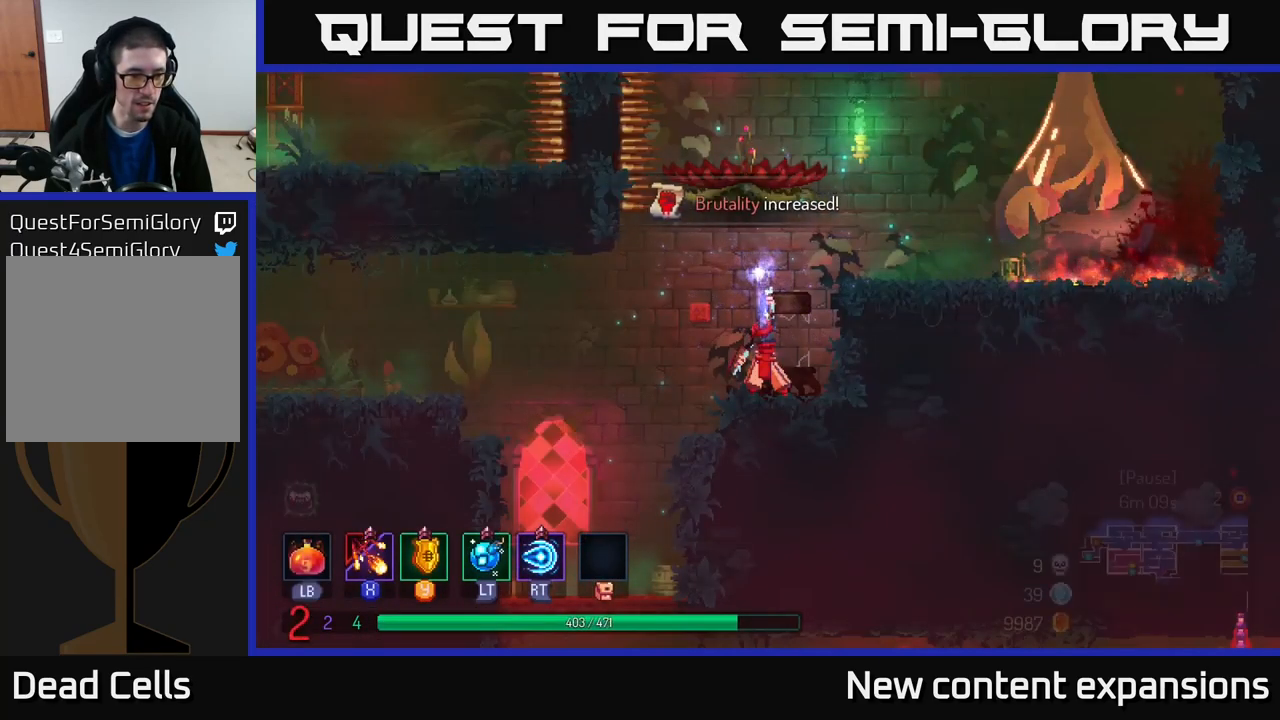
{"buttons": [], "left_stick": "left", "right_stick": "center", "events": [[400, "left_stick", "left"]]}
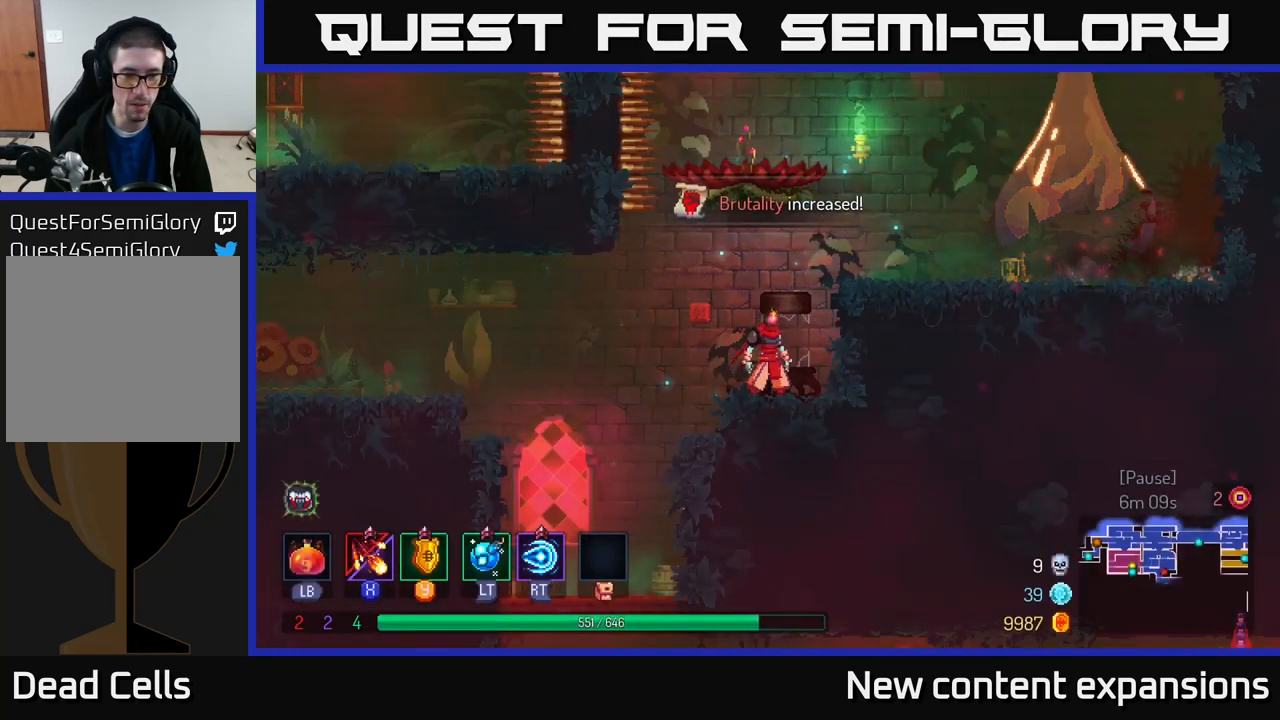
{"buttons": [], "left_stick": "left", "right_stick": "center", "events": []}
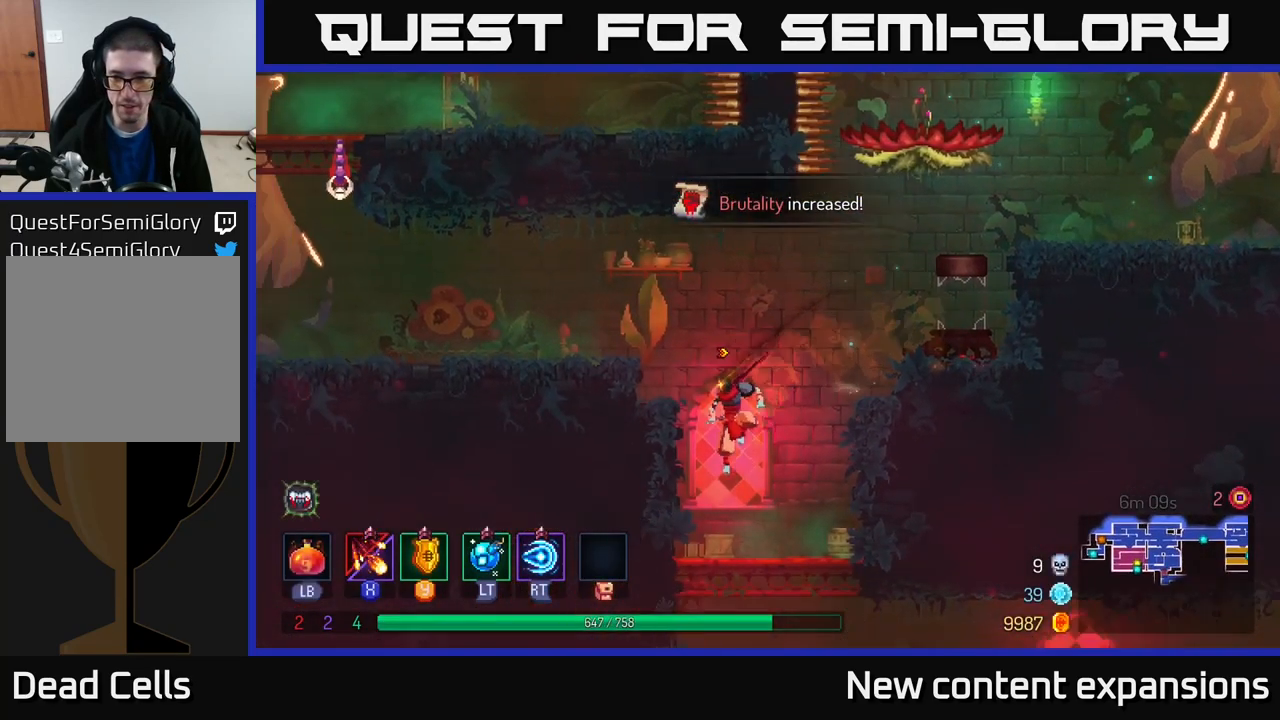
{"buttons": ["A"], "left_stick": "down", "right_stick": "center", "events": [[66, "left_stick", "center"], [133, "left_stick", "down"], [350, "A", "down"], [400, "A", "up"], [466, "A", "down"]]}
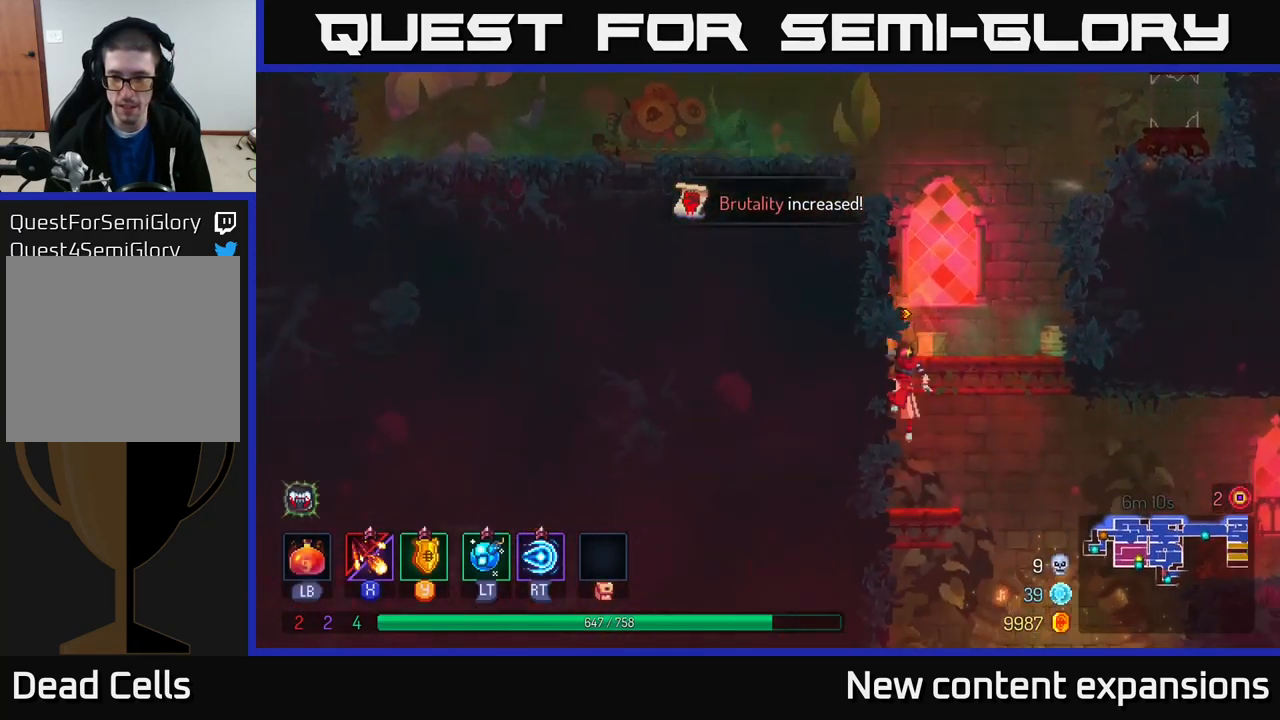
{"buttons": [], "left_stick": "right", "right_stick": "center", "events": [[66, "A", "up"], [82, "left_stick", "right"], [149, "B", "down"], [232, "B", "up"], [282, "B", "down"], [349, "B", "up"]]}
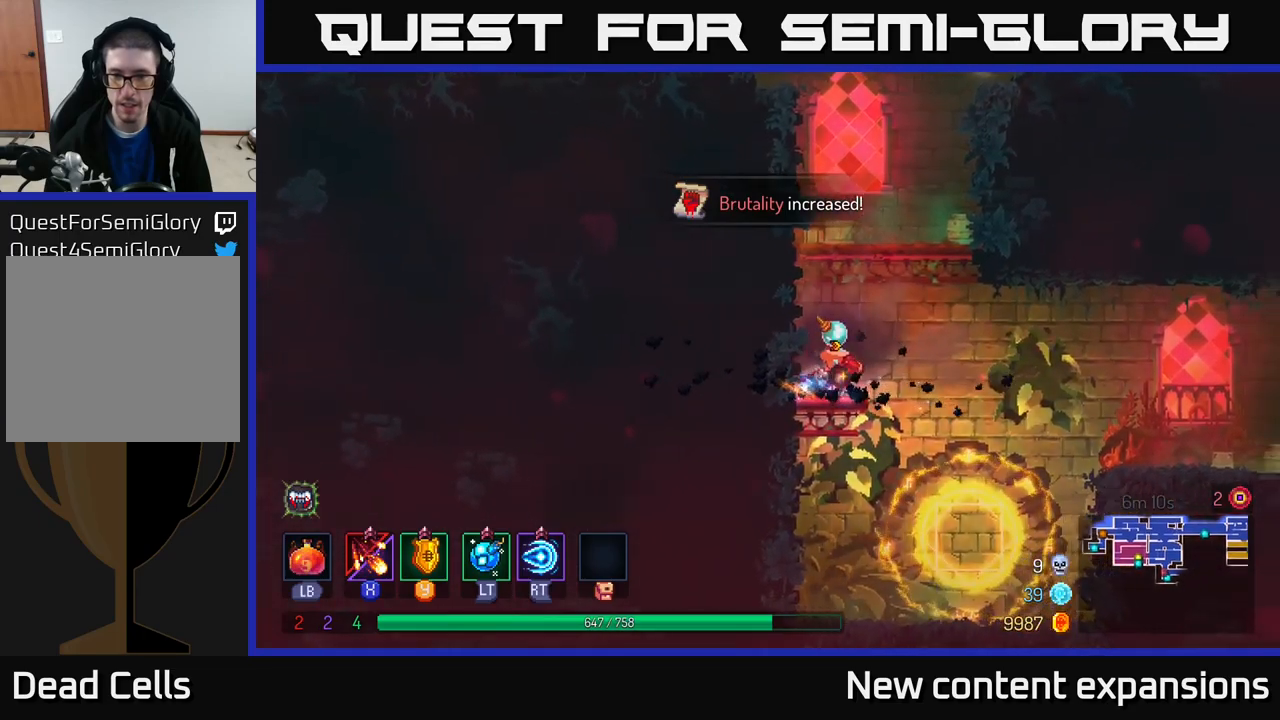
{"buttons": [], "left_stick": "right", "right_stick": "center", "events": [[283, "A", "down"], [400, "A", "up"]]}
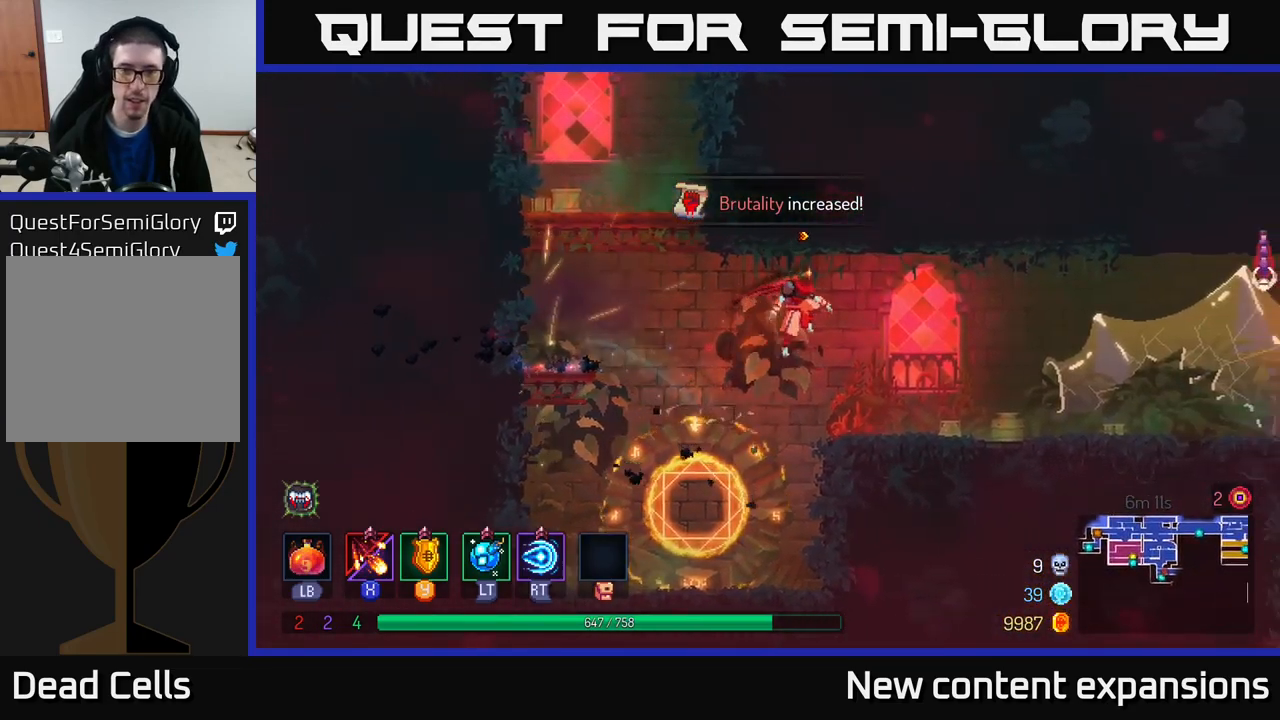
{"buttons": [], "left_stick": "right", "right_stick": "center", "events": [[300, "B", "down"], [483, "B", "up"]]}
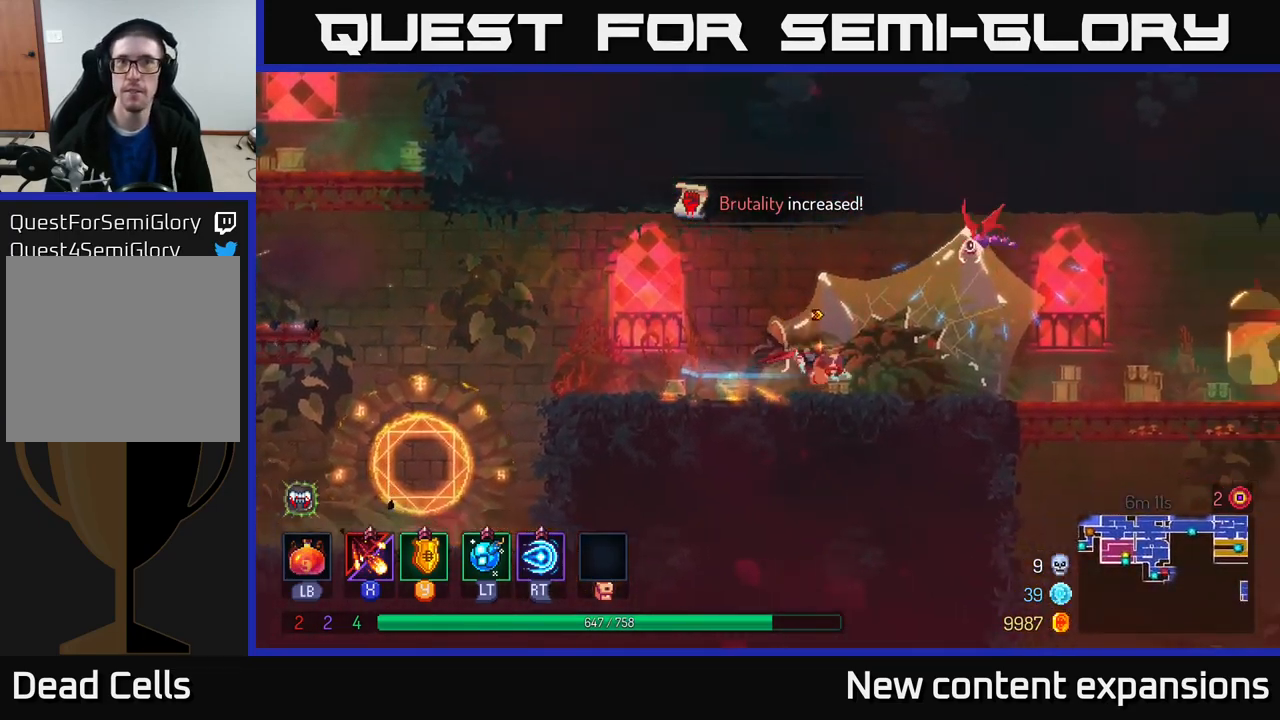
{"buttons": [], "left_stick": "right", "right_stick": "center", "events": []}
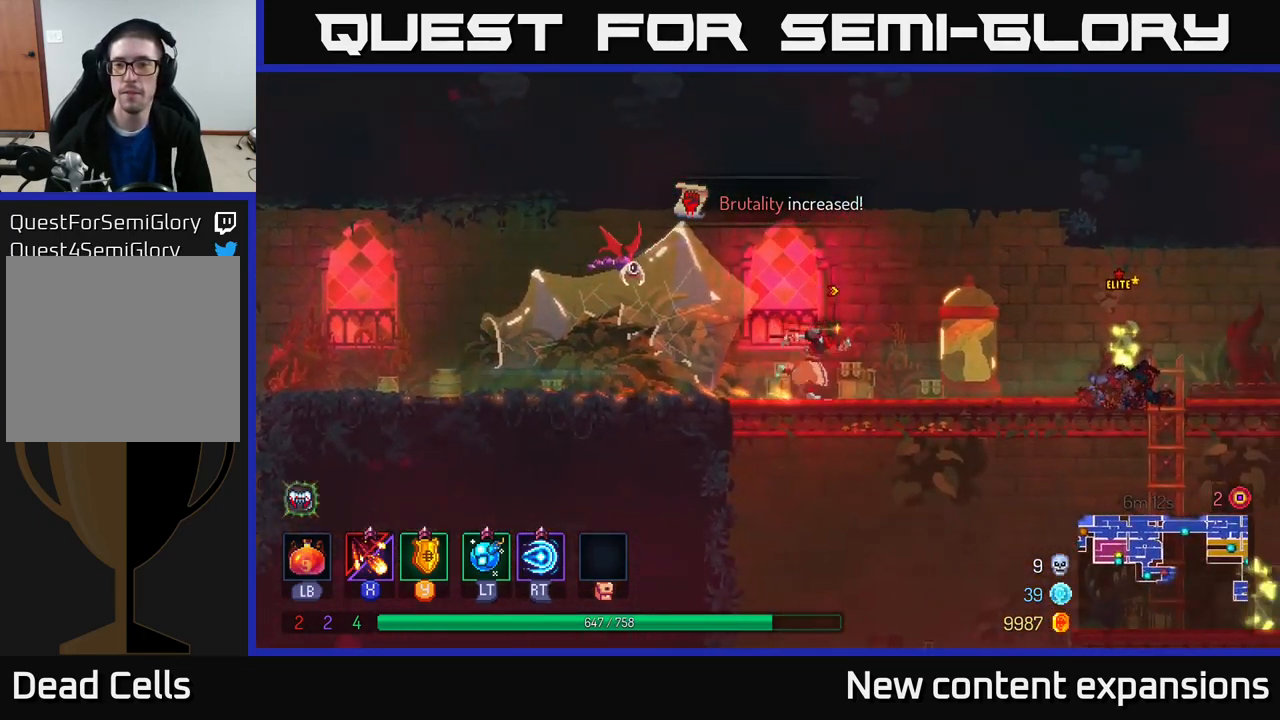
{"buttons": ["X"], "left_stick": "right", "right_stick": "center", "events": [[33, "X", "down"]]}
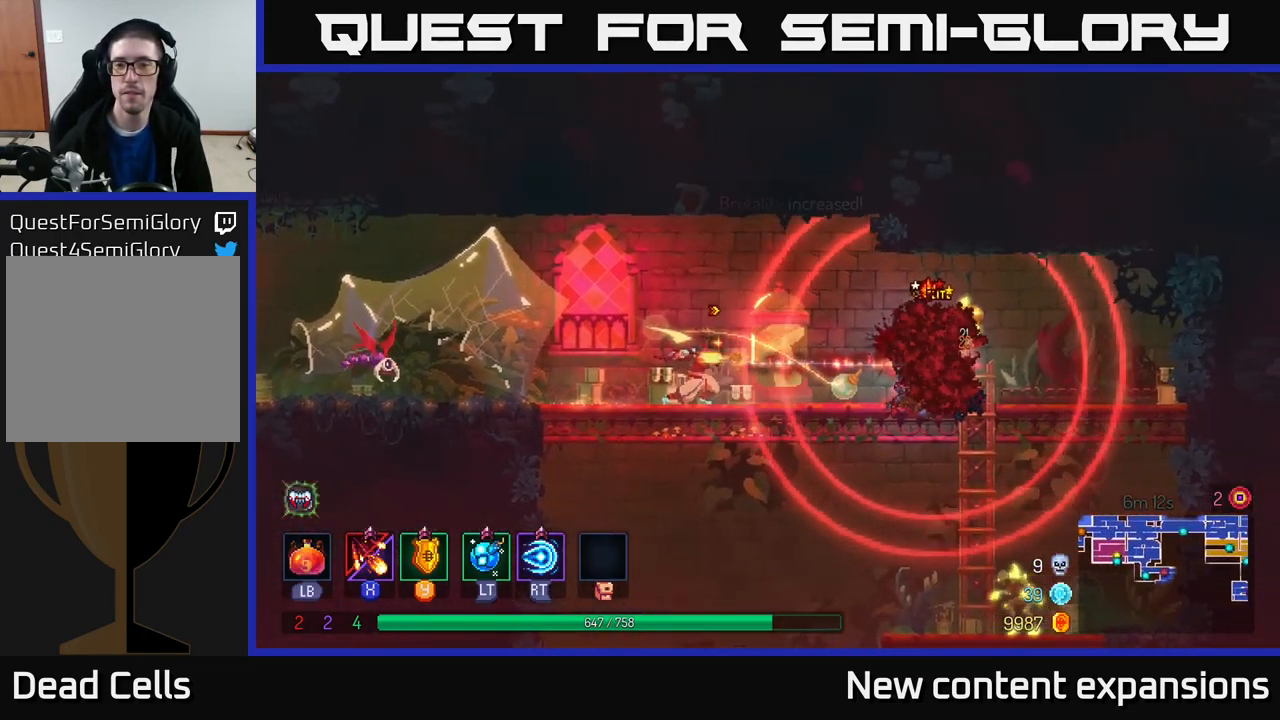
{"buttons": ["X"], "left_stick": "left", "right_stick": "center", "events": [[133, "left_stick", "left"]]}
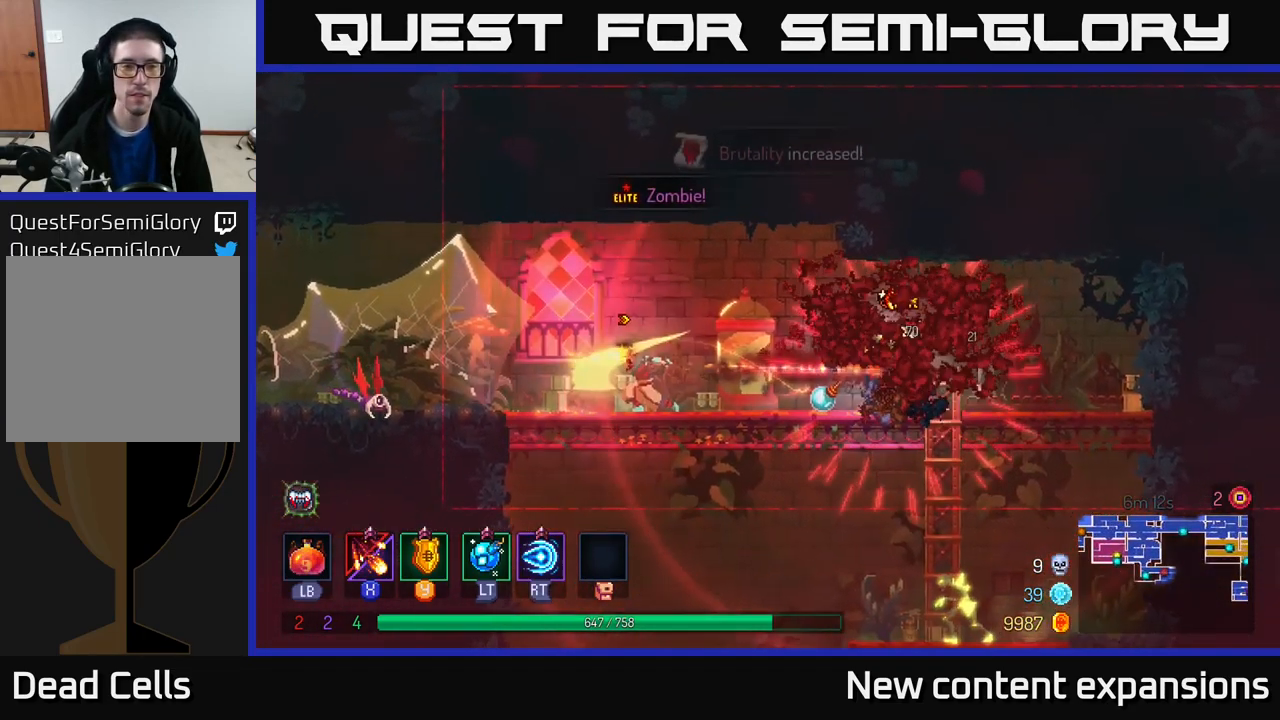
{"buttons": ["X"], "left_stick": "left", "right_stick": "center", "events": []}
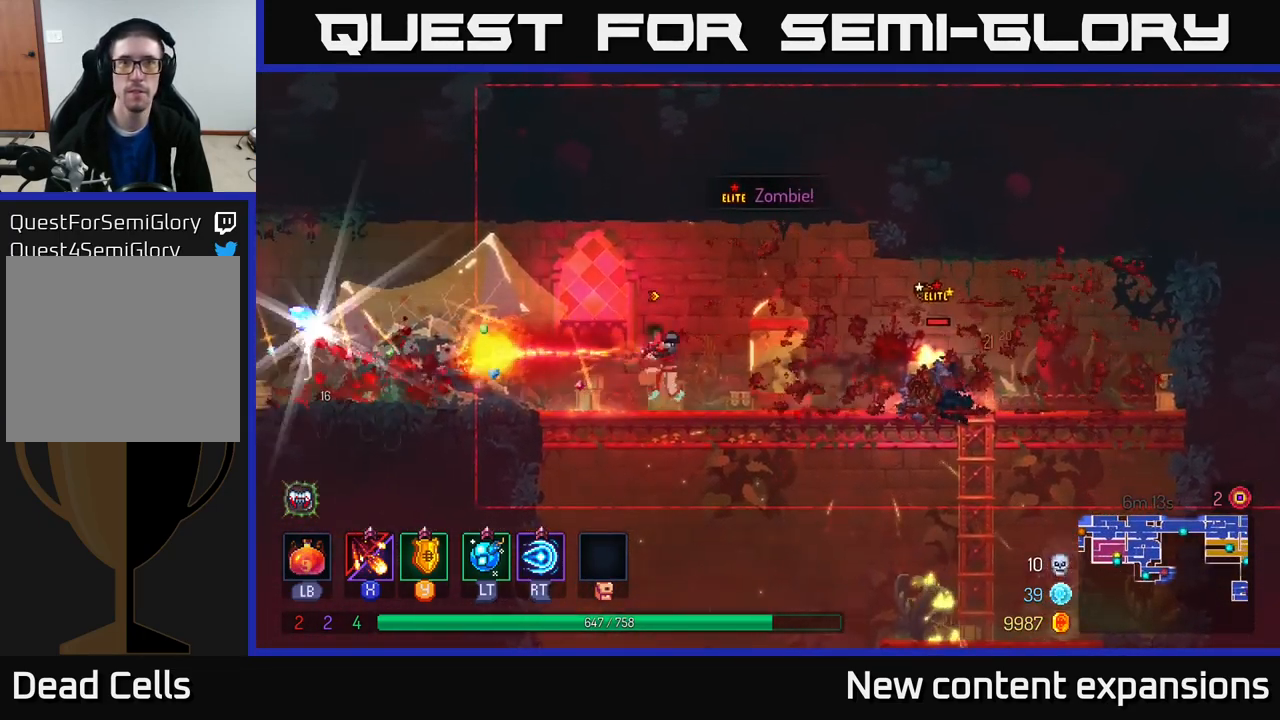
{"buttons": [], "left_stick": "left", "right_stick": "center", "events": [[83, "left_stick", "center"], [133, "X", "up"], [333, "left_stick", "left"], [383, "B", "down"], [500, "B", "up"]]}
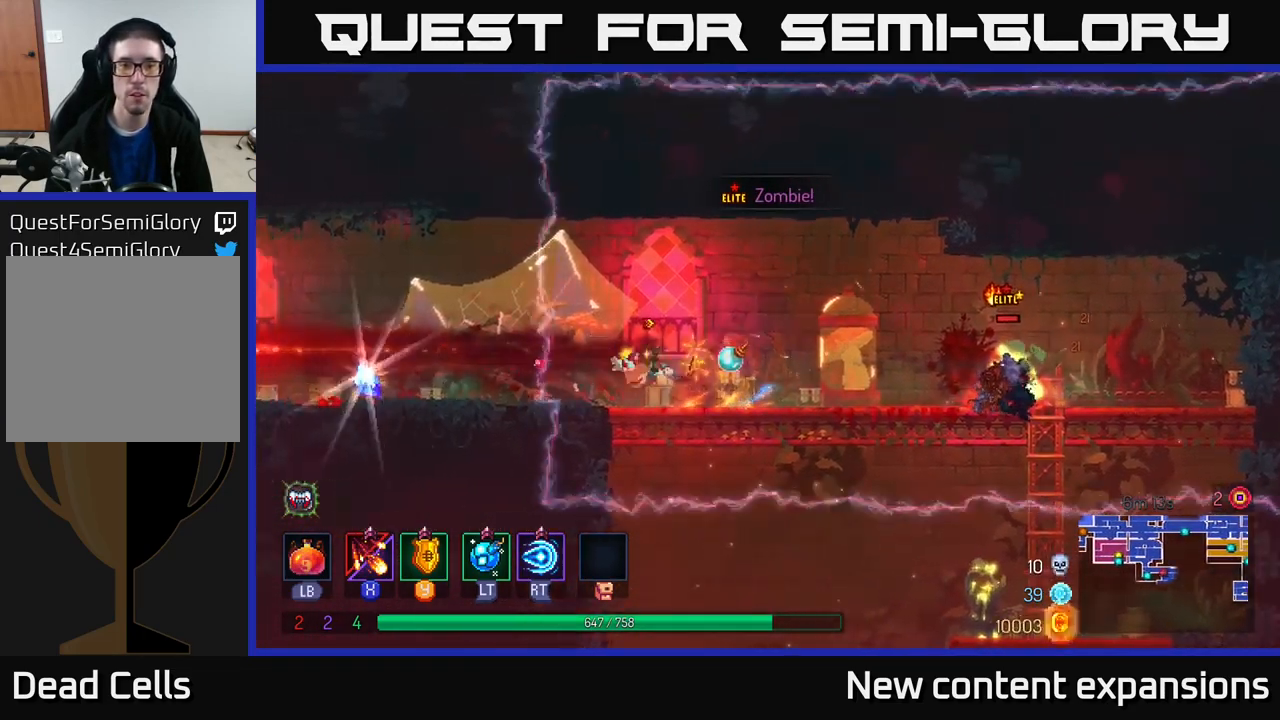
{"buttons": [], "left_stick": "left", "right_stick": "center", "events": [[267, "A", "down"], [417, "A", "up"]]}
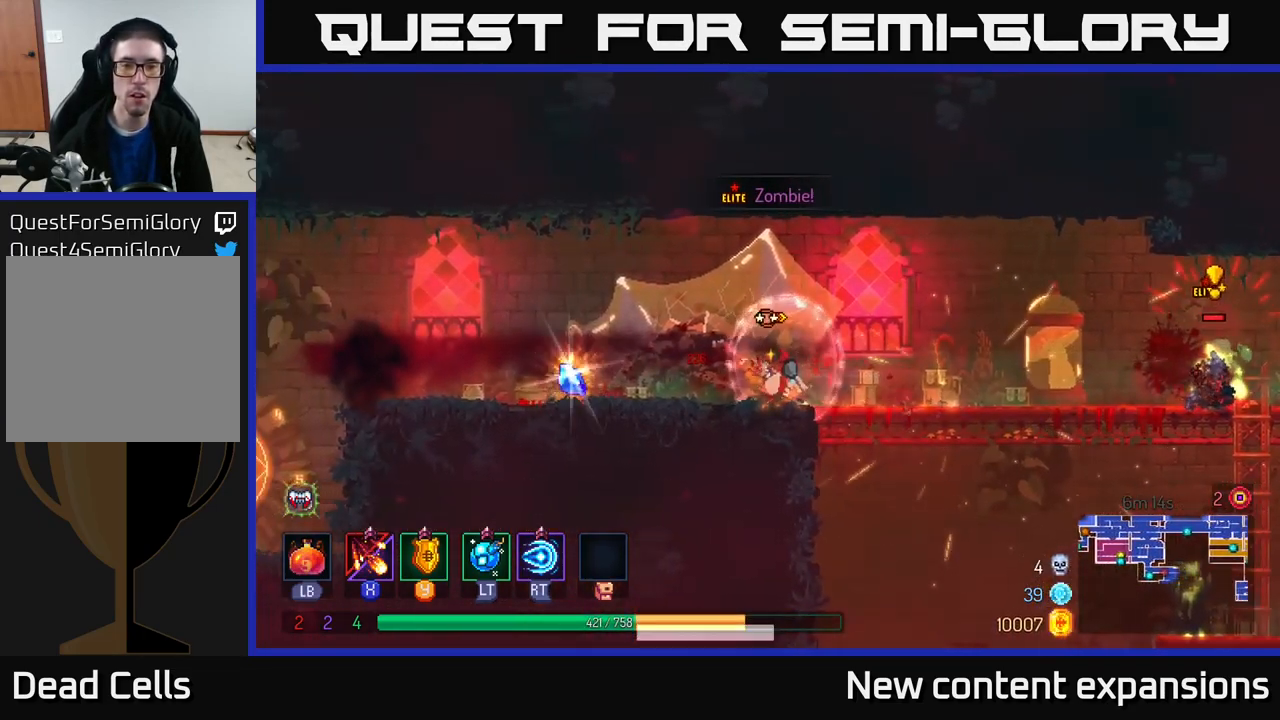
{"buttons": [], "left_stick": "left", "right_stick": "center", "events": [[117, "B", "down"], [200, "B", "up"], [267, "B", "down"], [350, "B", "up"]]}
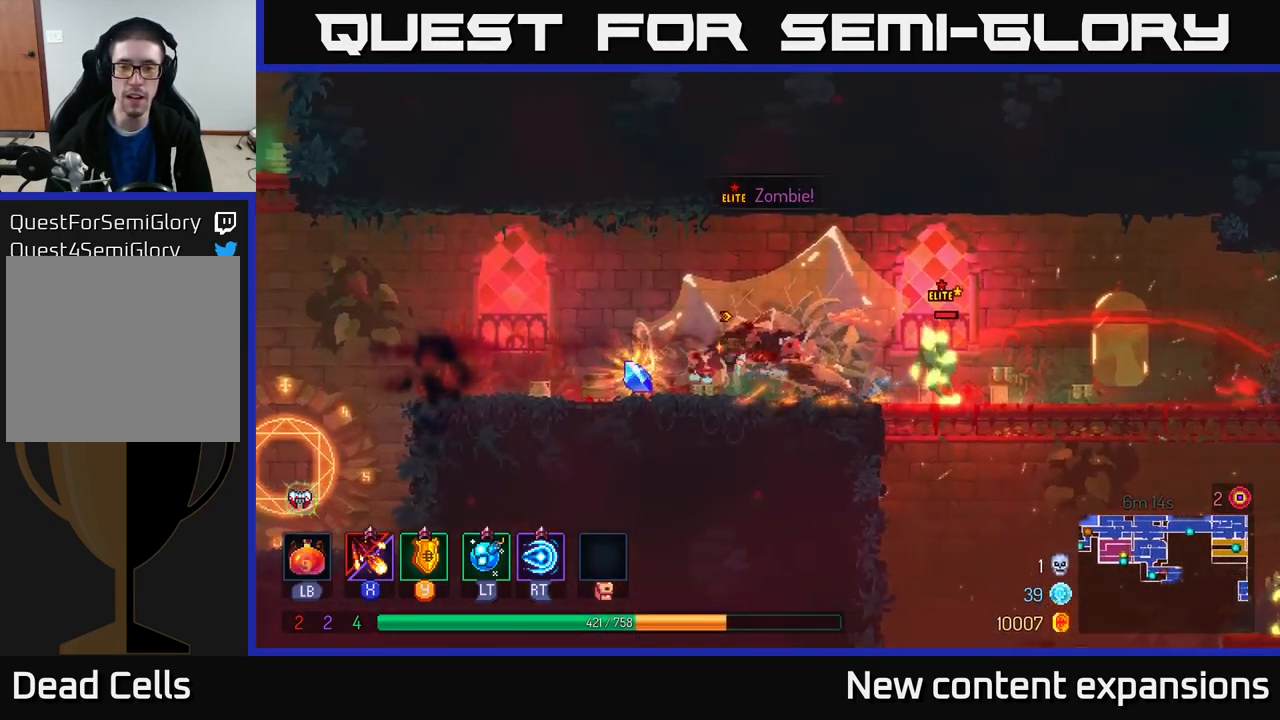
{"buttons": ["X"], "left_stick": "center", "right_stick": "center", "events": [[33, "X", "down"], [33, "left_stick", "right"], [267, "left_stick", "center"]]}
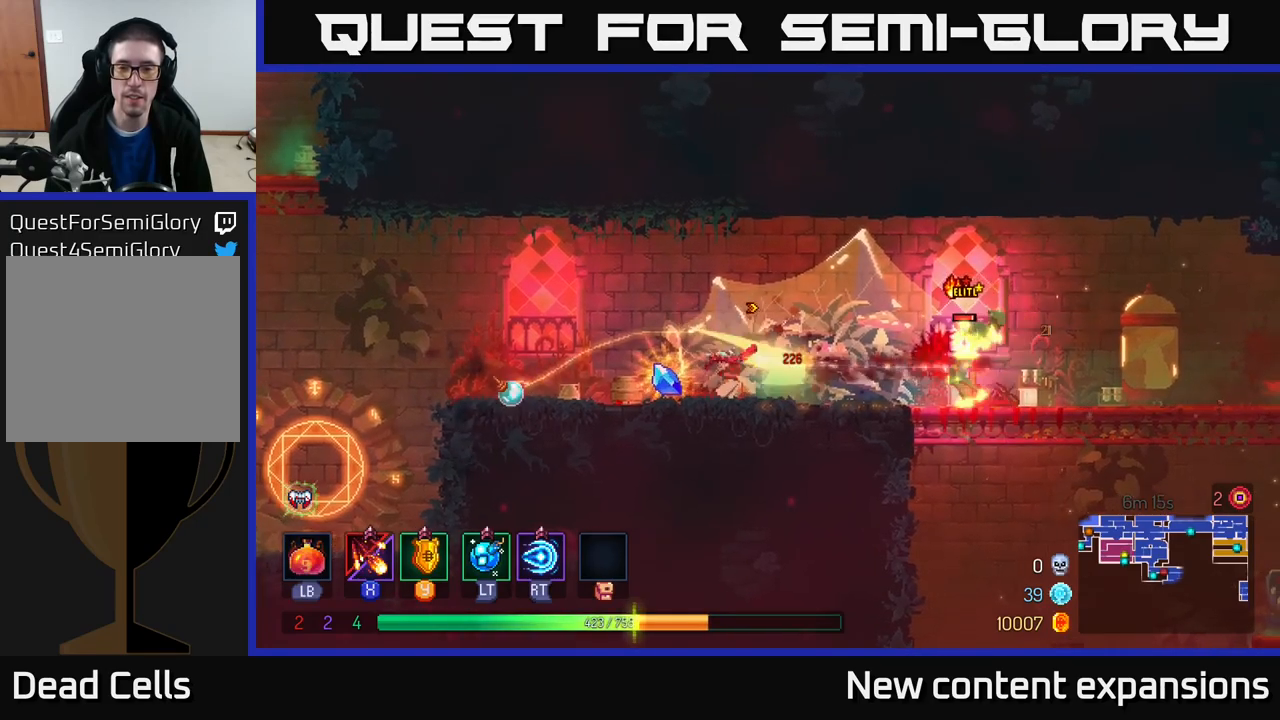
{"buttons": ["X"], "left_stick": "center", "right_stick": "center", "events": []}
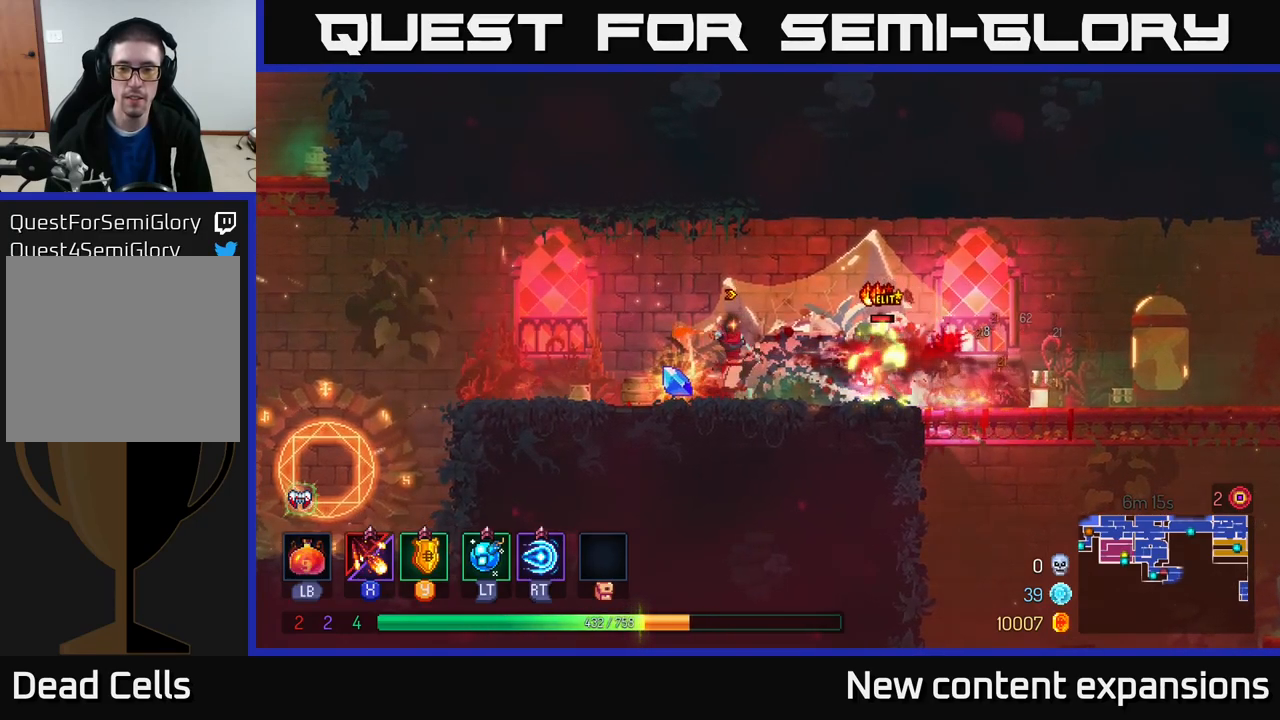
{"buttons": [], "left_stick": "right", "right_stick": "center", "events": [[234, "left_stick", "right"], [250, "X", "up"], [334, "B", "down"], [484, "B", "up"]]}
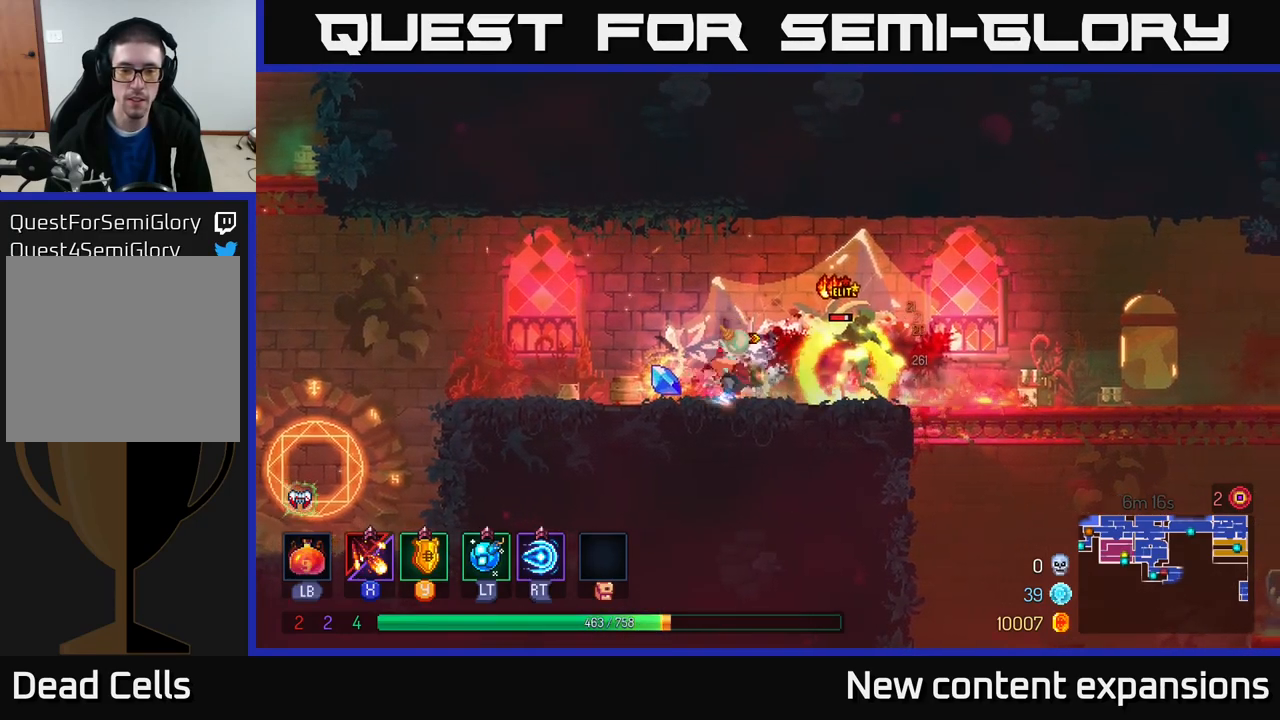
{"buttons": ["R2"], "left_stick": "center", "right_stick": "center", "events": [[300, "left_stick", "left"], [400, "R2", "down"], [467, "left_stick", "center"]]}
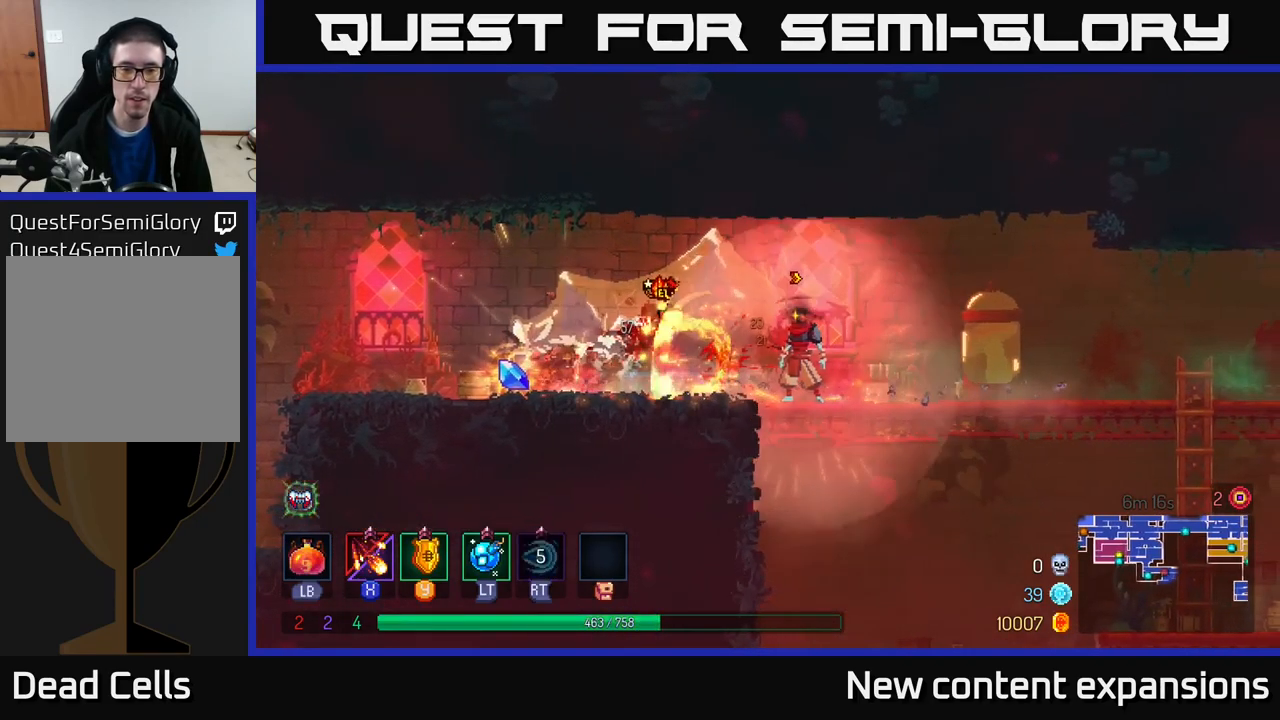
{"buttons": [], "left_stick": "center", "right_stick": "center", "events": [[17, "R2", "up"], [100, "left_stick", "left"], [150, "L2", "down"], [267, "L2", "up"], [400, "left_stick", "center"]]}
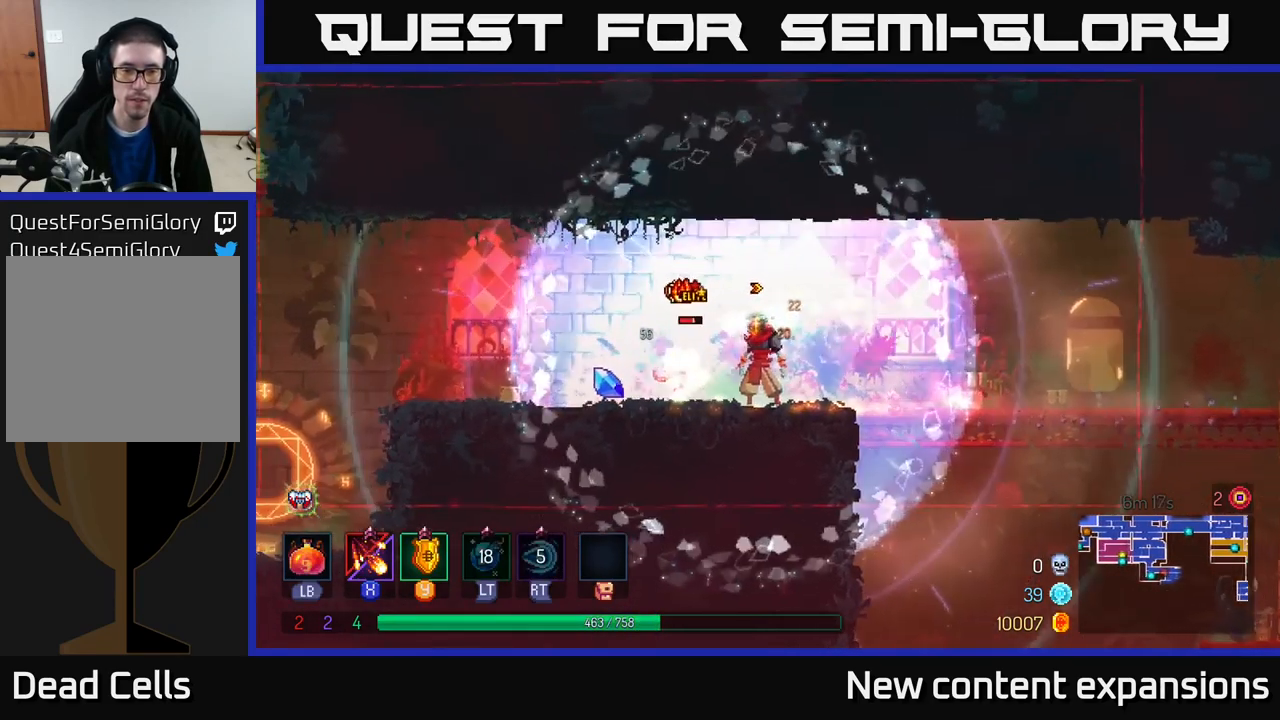
{"buttons": ["X"], "left_stick": "center", "right_stick": "center", "events": [[84, "X", "down"]]}
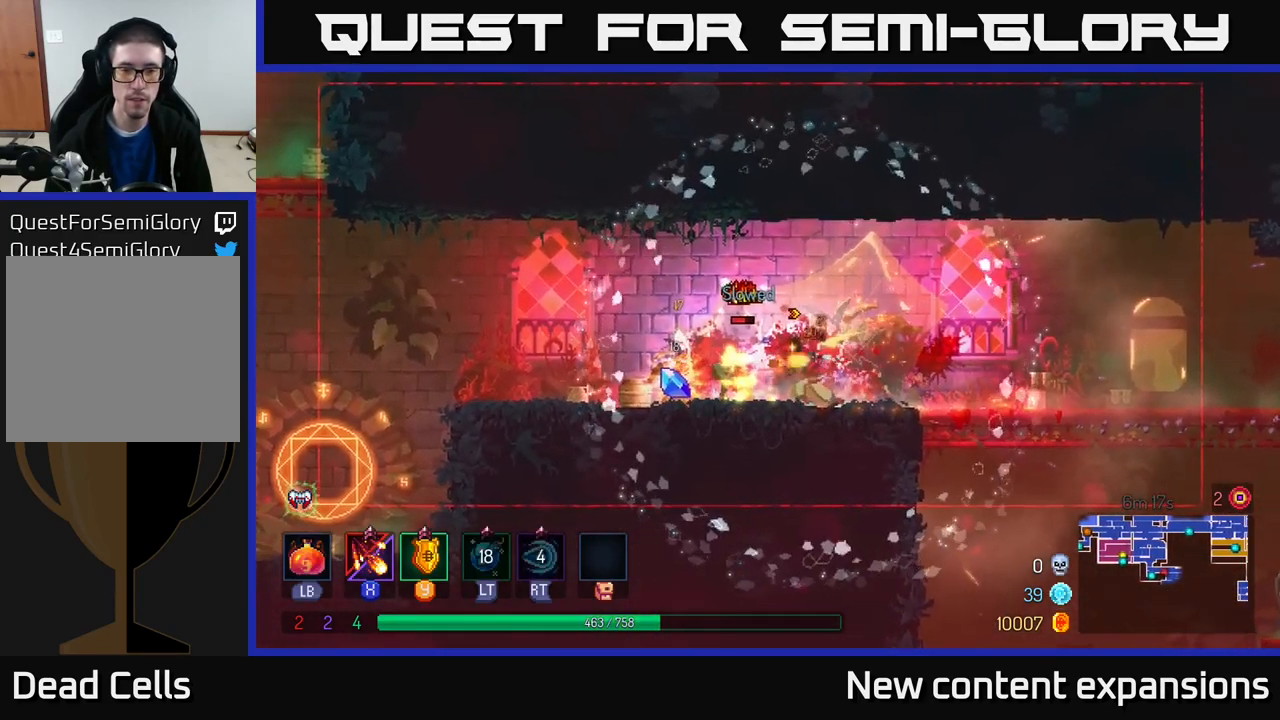
{"buttons": ["X"], "left_stick": "center", "right_stick": "center", "events": []}
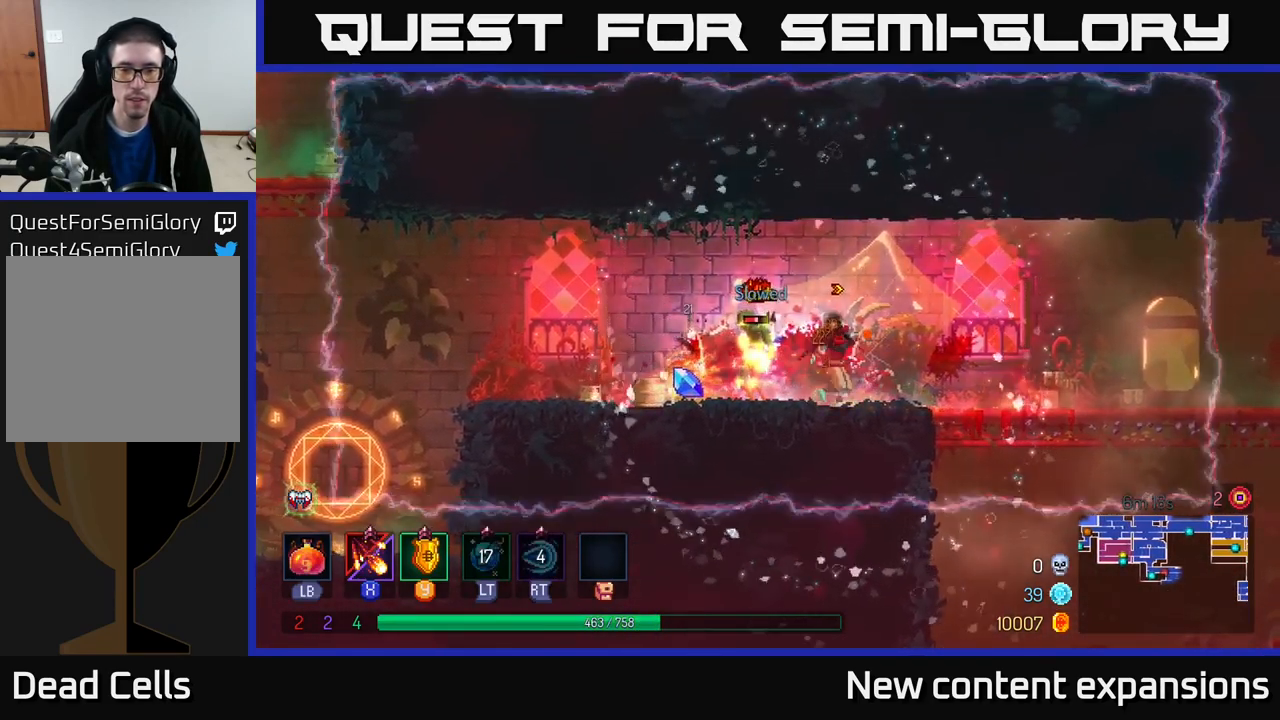
{"buttons": [], "left_stick": "right", "right_stick": "center", "events": [[267, "X", "up"], [300, "left_stick", "right"], [350, "B", "down"], [484, "B", "up"]]}